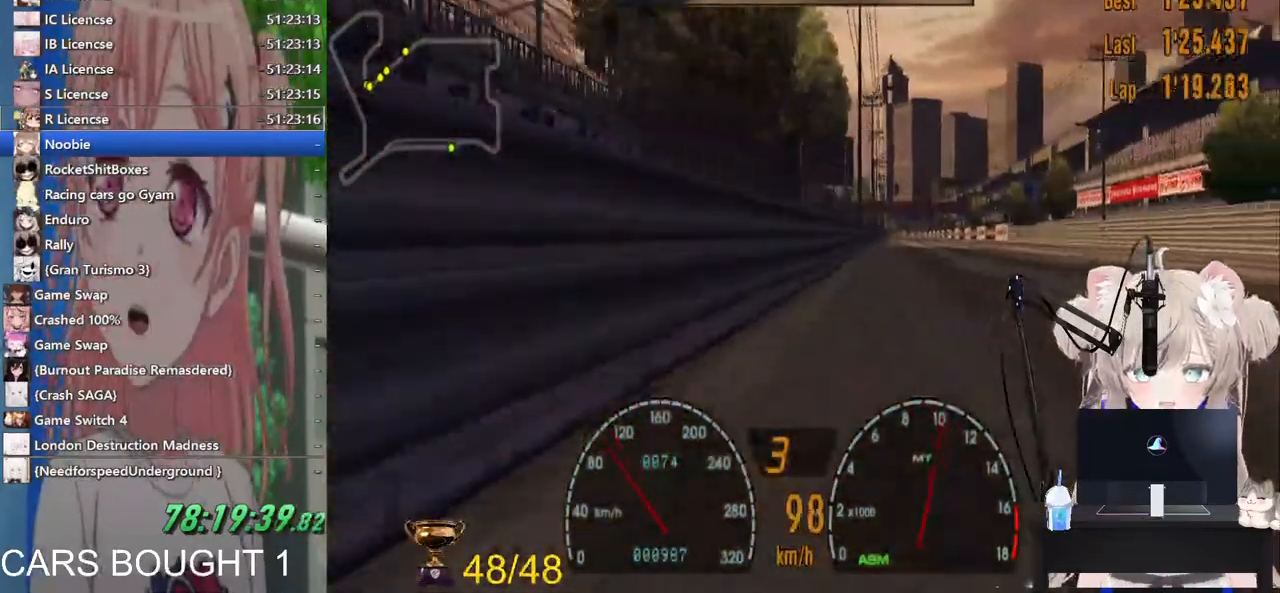
Gameplay with a controller (PlayStation layout); each line is a JSON object with the inputs held at the frame after it (dt_ms = milliseconds from this image to that frame). "events" lists button and stick changes between this image and that frame as [ms after this image, input, new state], when the widget could be followed in between.
{"dt_ms": 500, "buttons": ["R2"], "left_stick": "center", "right_stick": "center", "events": [[83, "R1", "up"], [283, "left_stick", "center"]]}
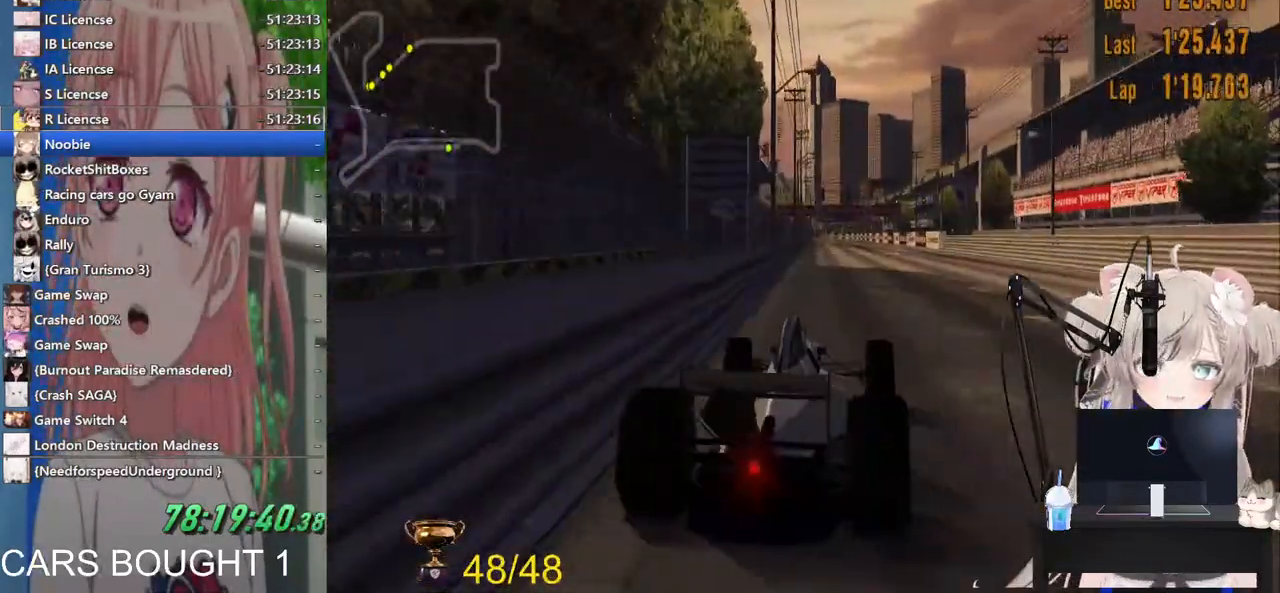
{"dt_ms": 500, "buttons": ["R2"], "left_stick": "center", "right_stick": "center", "events": [[300, "CROSS", "down"], [400, "CROSS", "up"]]}
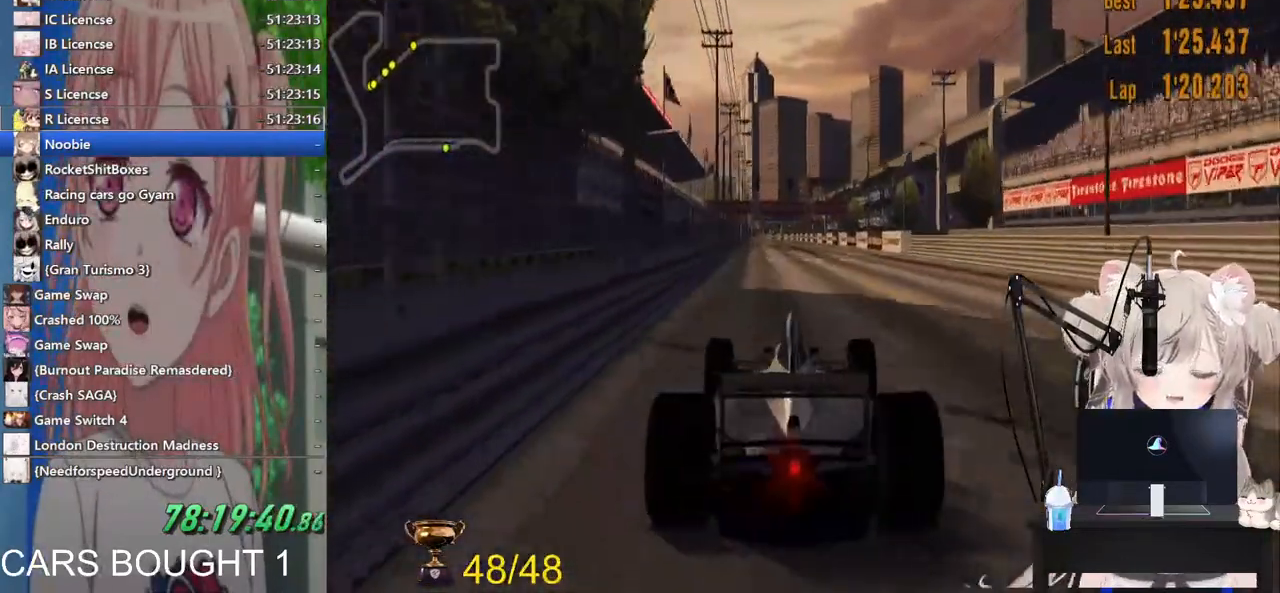
{"dt_ms": 500, "buttons": ["R2"], "left_stick": "center", "right_stick": "center", "events": []}
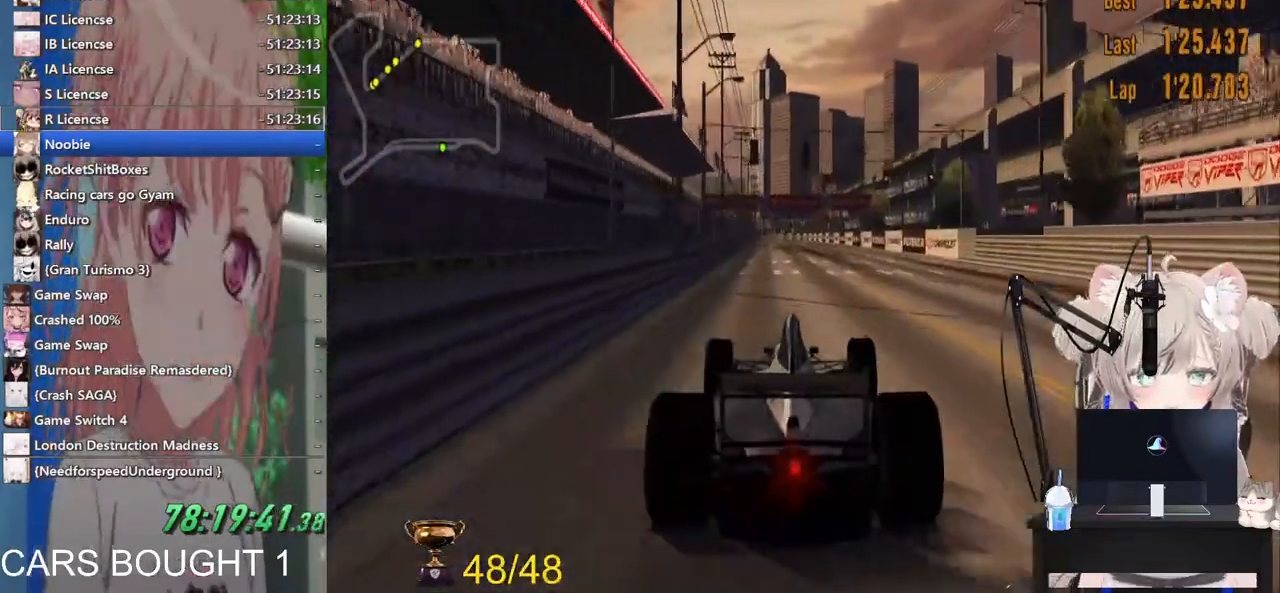
{"dt_ms": 500, "buttons": ["R2"], "left_stick": "center", "right_stick": "center", "events": [[233, "R1", "down"], [400, "R1", "up"]]}
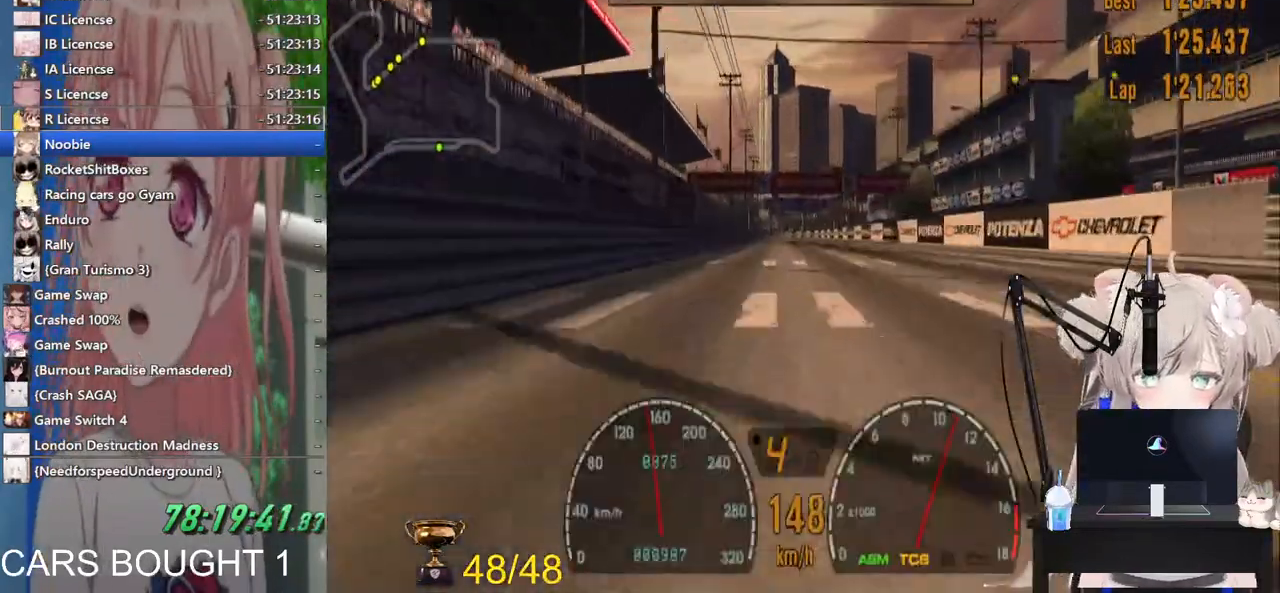
{"dt_ms": 500, "buttons": ["R2"], "left_stick": "center", "right_stick": "center", "events": [[267, "R1", "down"], [367, "R1", "up"]]}
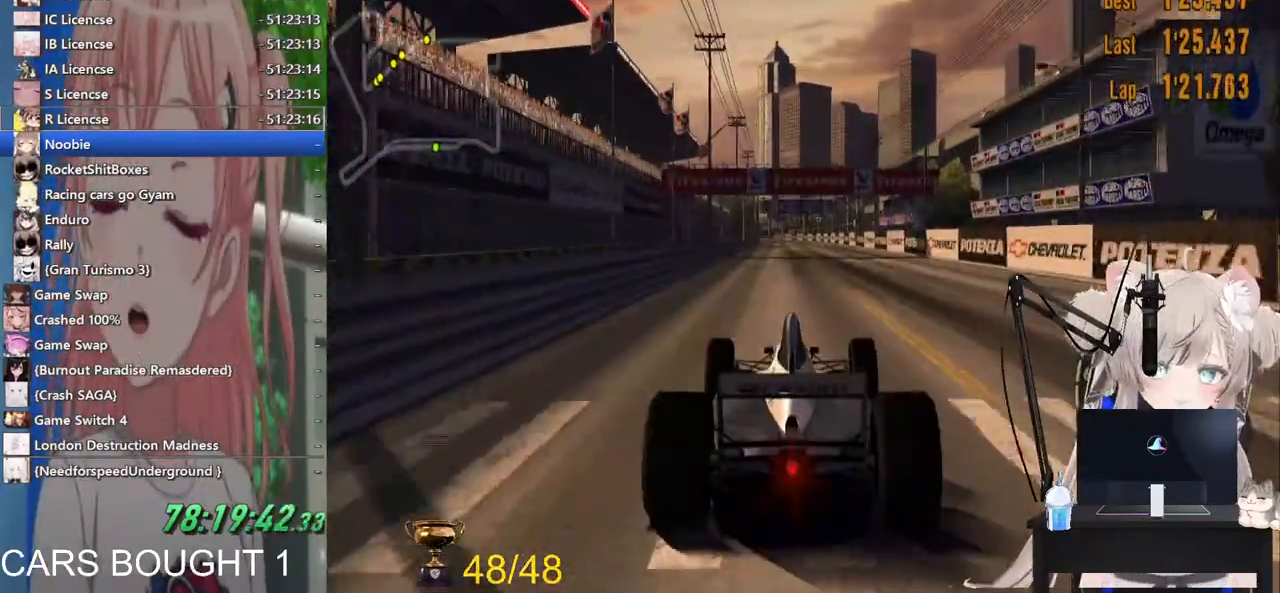
{"dt_ms": 500, "buttons": ["R2"], "left_stick": "center", "right_stick": "center", "events": []}
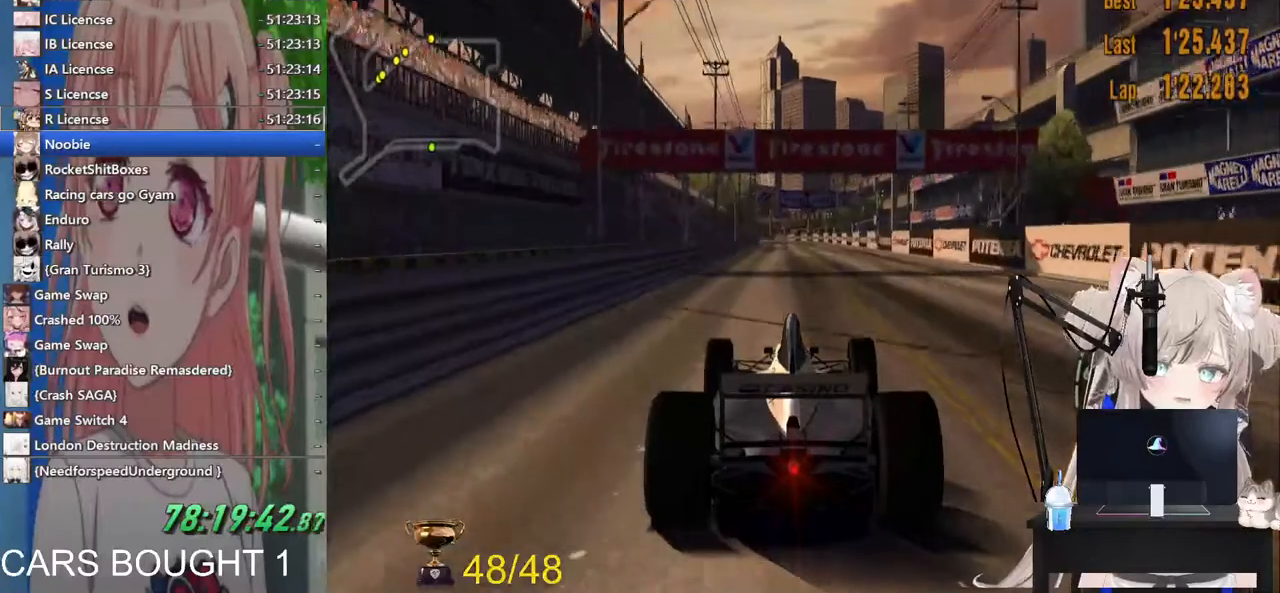
{"dt_ms": 500, "buttons": ["R2"], "left_stick": "center", "right_stick": "center", "events": []}
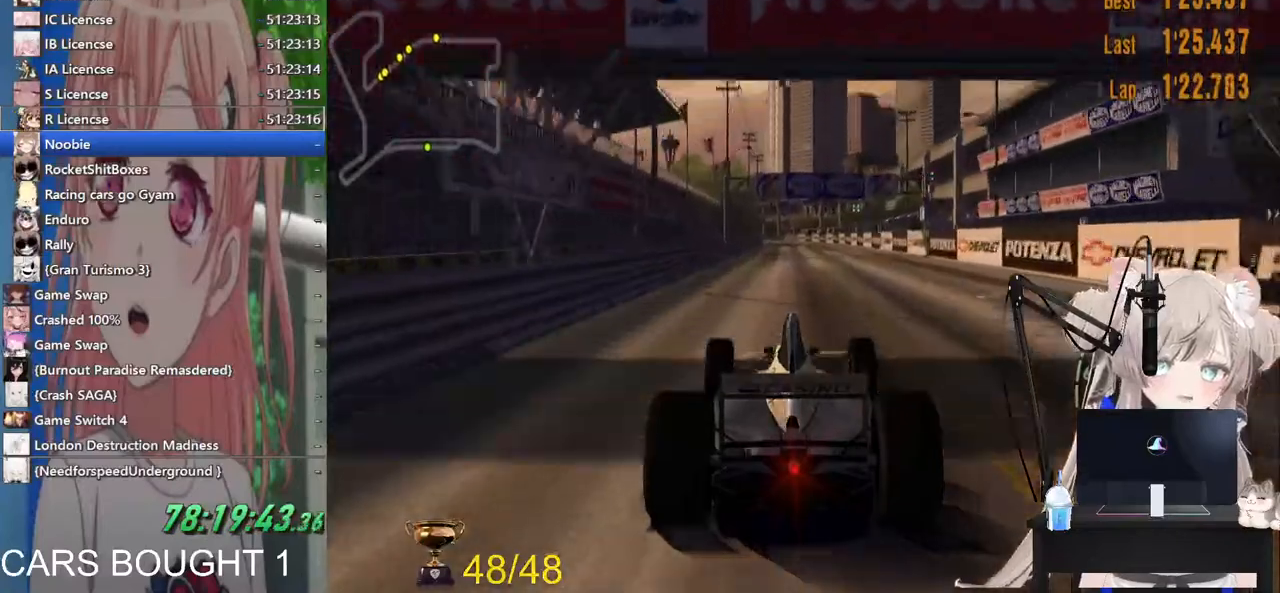
{"dt_ms": 500, "buttons": ["R2"], "left_stick": "center", "right_stick": "center", "events": [[183, "CROSS", "down"], [283, "CROSS", "up"], [333, "left_stick", "right"], [433, "left_stick", "center"]]}
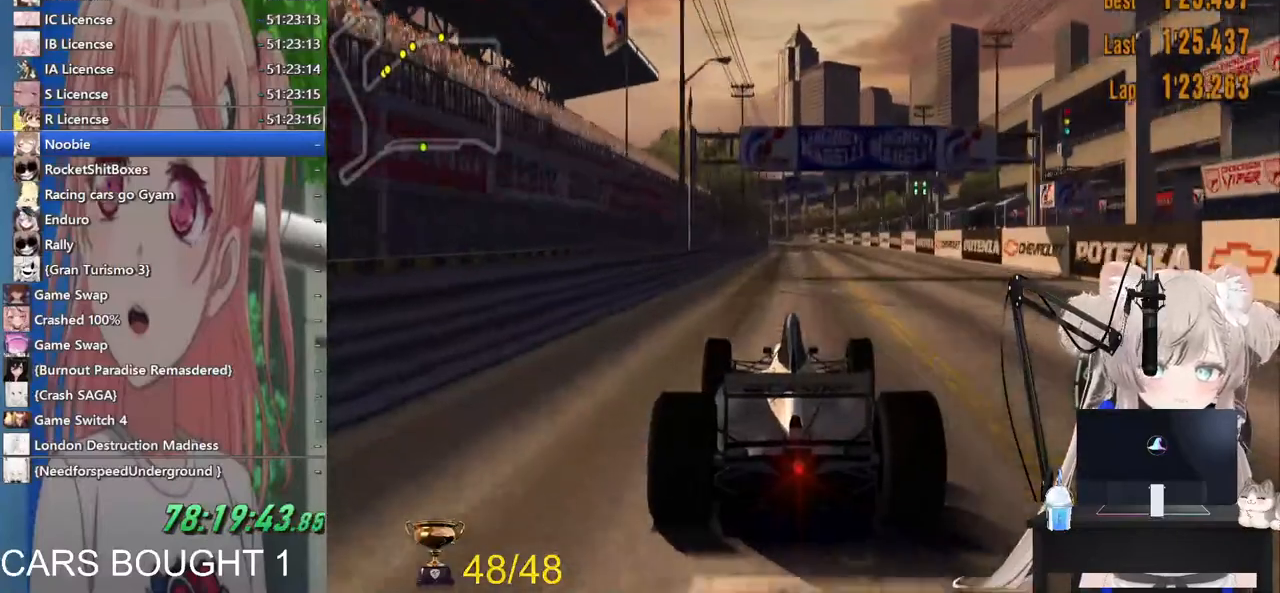
{"dt_ms": 500, "buttons": ["R2"], "left_stick": "center", "right_stick": "center", "events": [[133, "left_stick", "right"], [367, "left_stick", "center"]]}
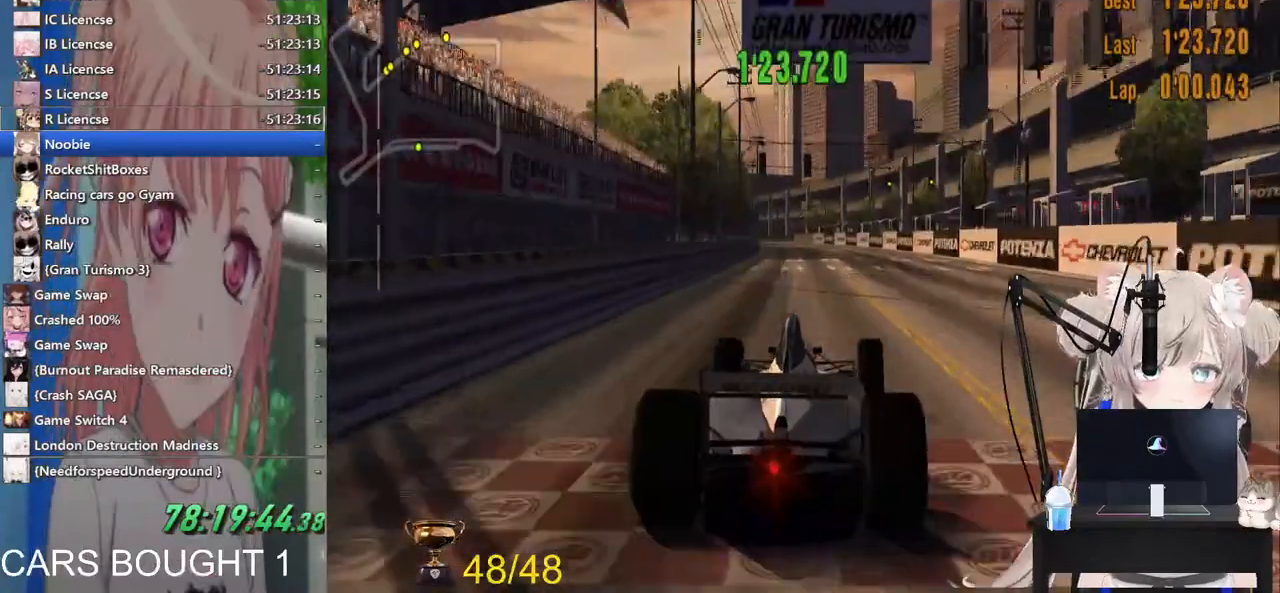
{"dt_ms": 500, "buttons": ["R2"], "left_stick": "center", "right_stick": "center", "events": [[300, "R1", "down"], [417, "R1", "up"]]}
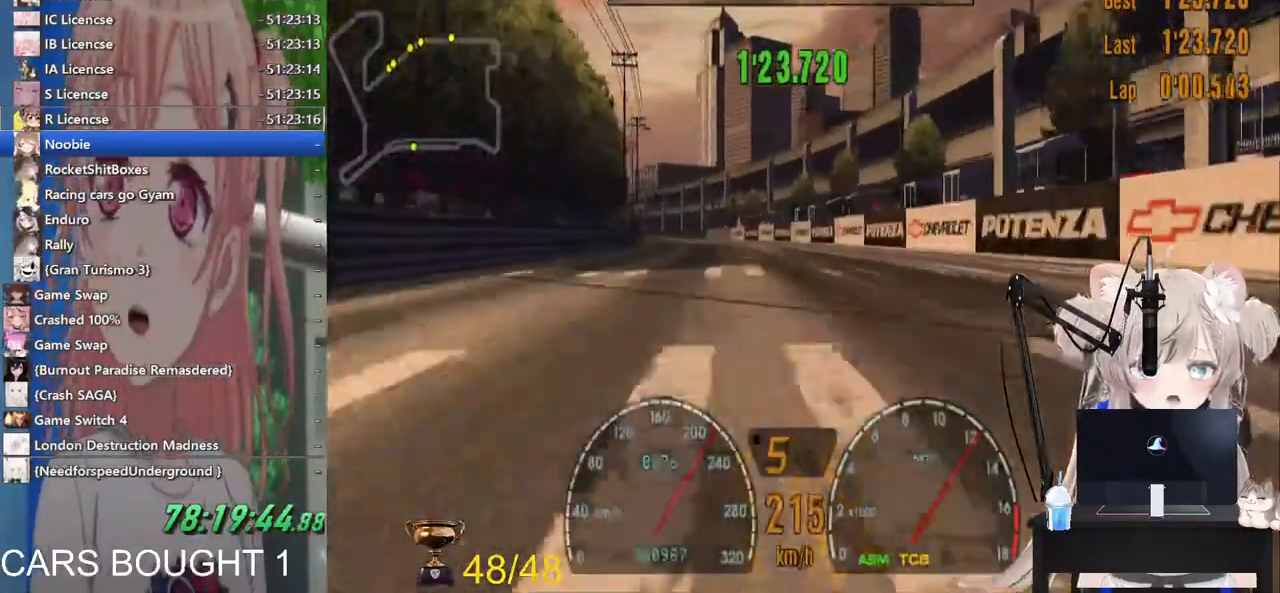
{"dt_ms": 500, "buttons": ["R2"], "left_stick": "center", "right_stick": "center", "events": [[17, "left_stick", "down-left"], [133, "left_stick", "center"]]}
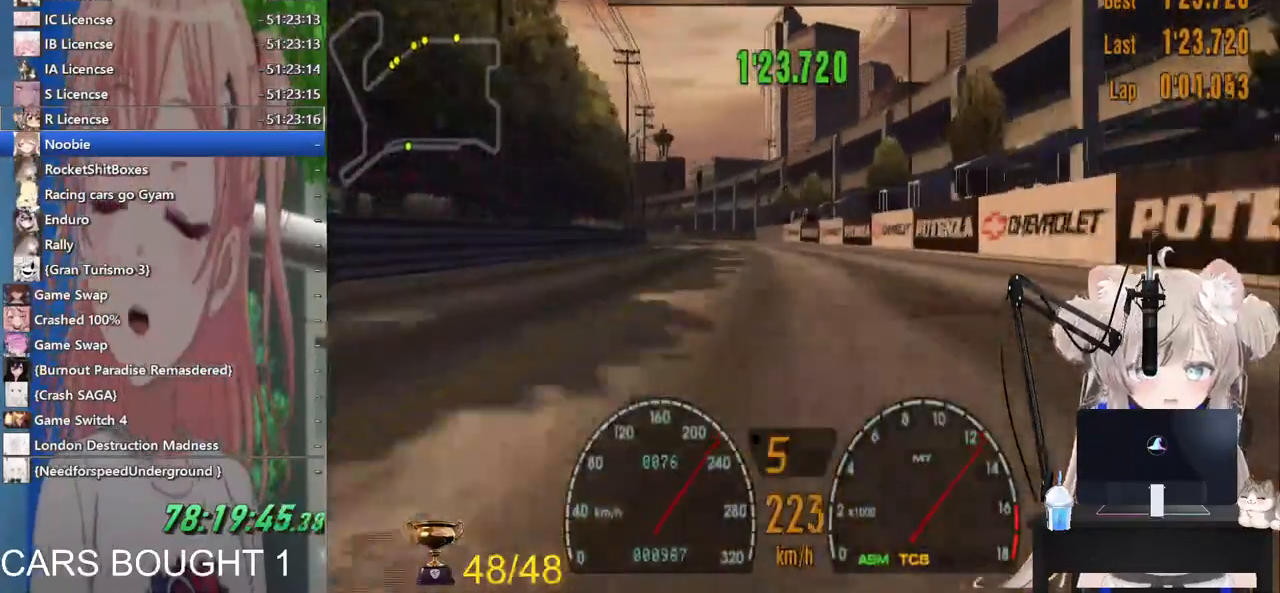
{"dt_ms": 500, "buttons": ["R2"], "left_stick": "center", "right_stick": "center", "events": []}
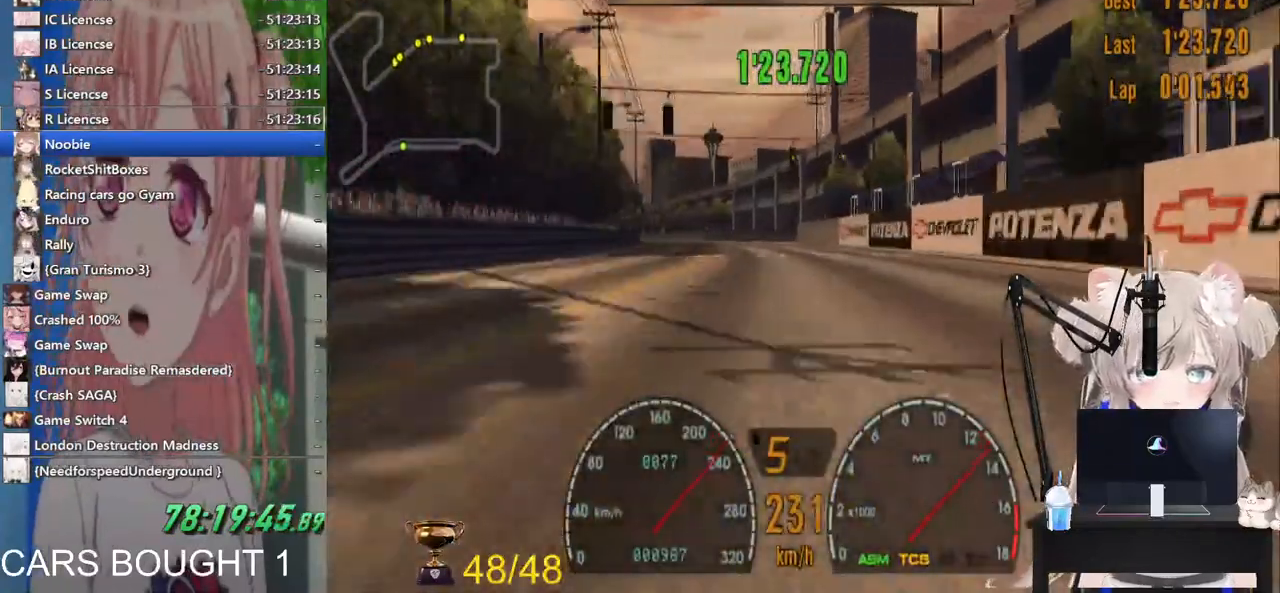
{"dt_ms": 500, "buttons": ["R2"], "left_stick": "center", "right_stick": "center", "events": []}
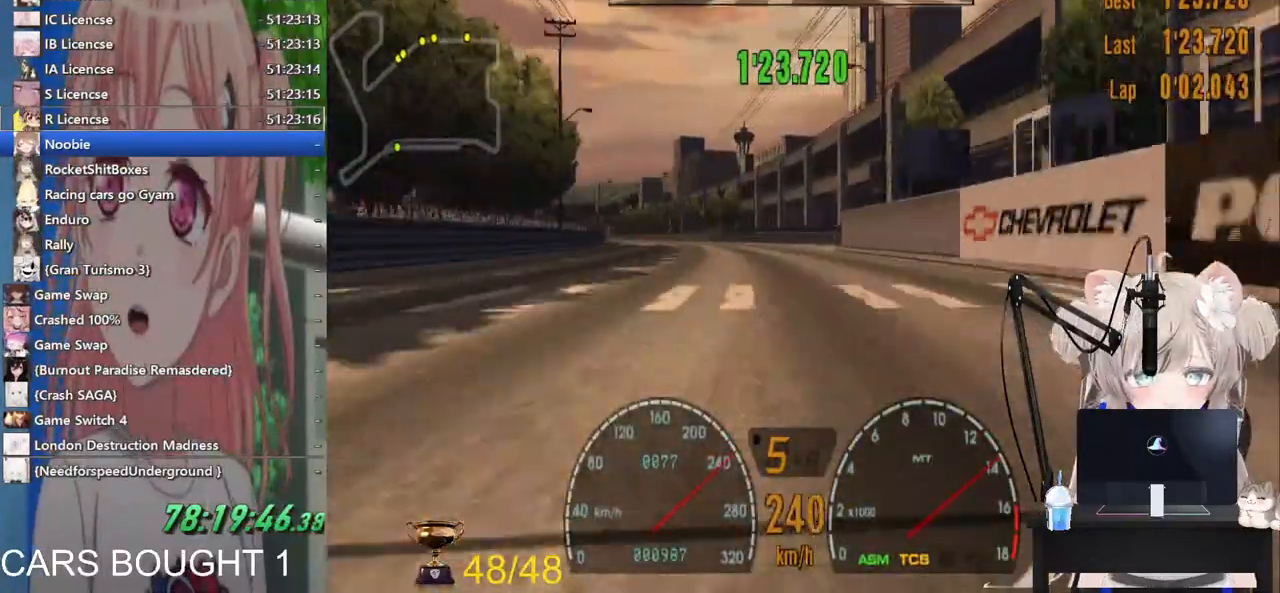
{"dt_ms": 1000, "buttons": ["R2"], "left_stick": "center", "right_stick": "center"}
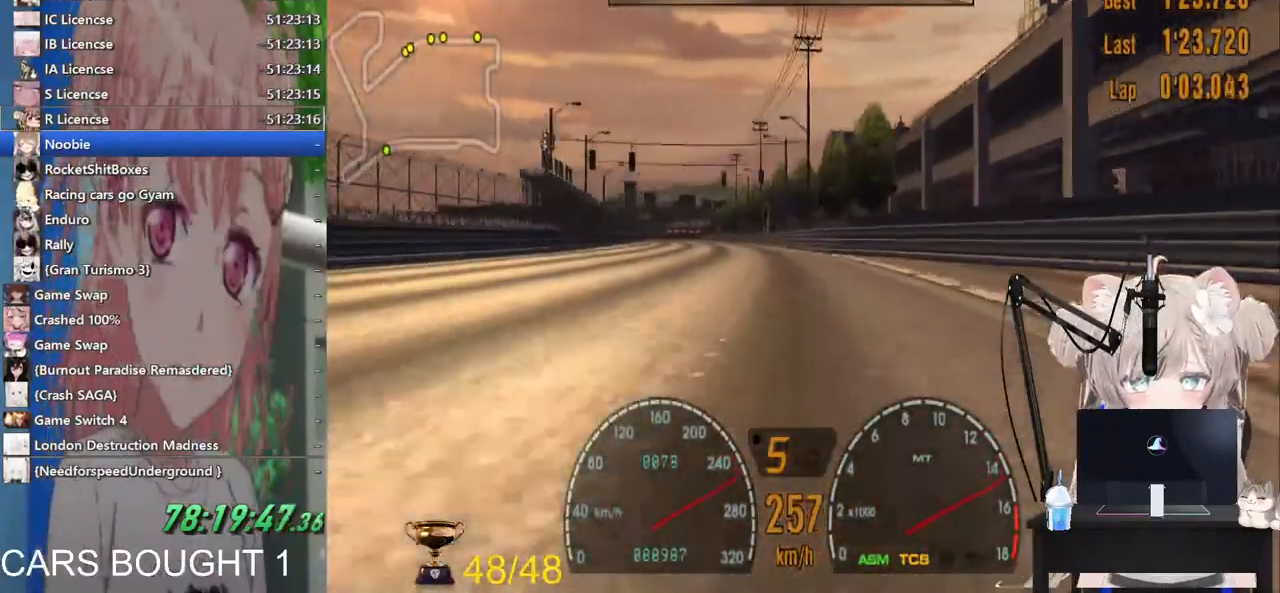
{"dt_ms": 500, "buttons": ["R2"], "left_stick": "down", "right_stick": "center"}
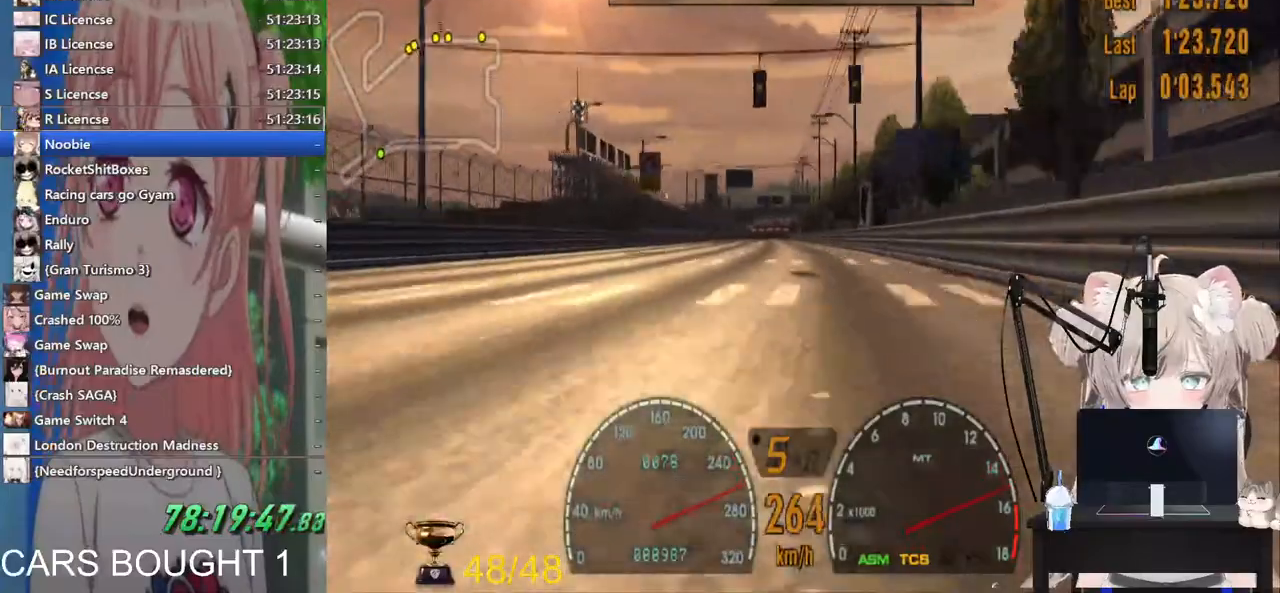
{"dt_ms": 500, "buttons": ["R2"], "left_stick": "left", "right_stick": "center", "events": [[483, "left_stick", "left"]]}
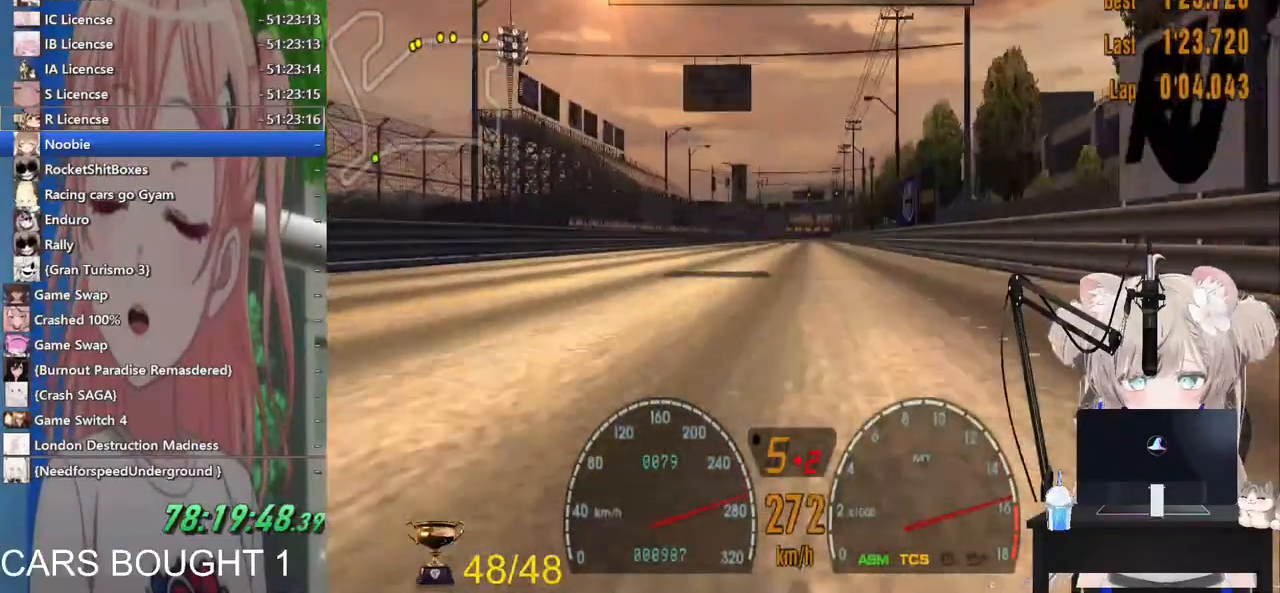
{"dt_ms": 500, "buttons": ["R2"], "left_stick": "up-right", "right_stick": "center", "events": [[183, "left_stick", "center"], [433, "left_stick", "up-right"]]}
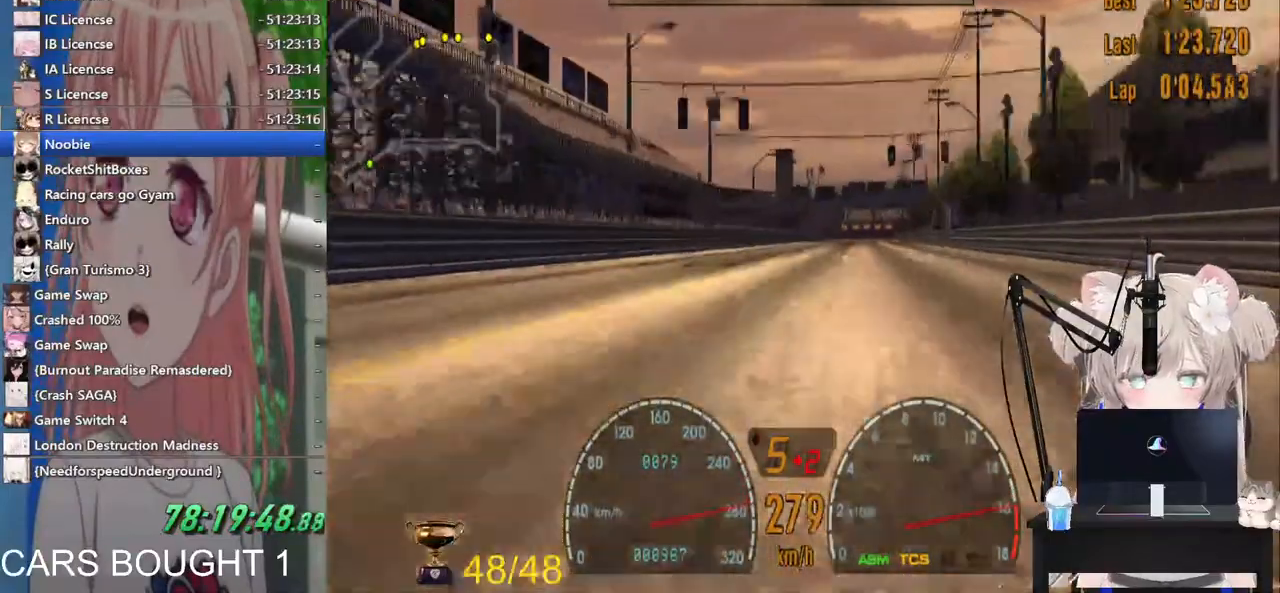
{"dt_ms": 500, "buttons": [], "left_stick": "center", "right_stick": "center"}